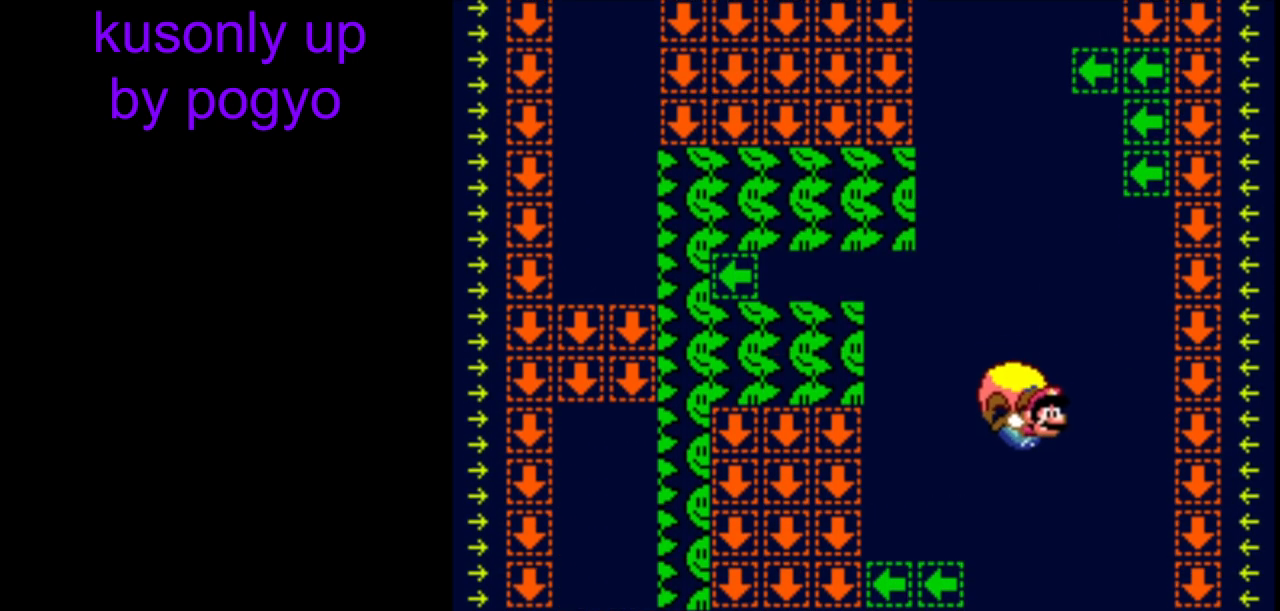
Gameplay with a controller (Nintendo layout); each line is a JSON object with the inputs held at the frame after it. "events" lists button and stick changes between this image and that frame as [ms after this image, input, new state], when the widget could be followed in between. Not read: DPAD_LEFT L3 R3.
{"buttons": ["Y"], "events": []}
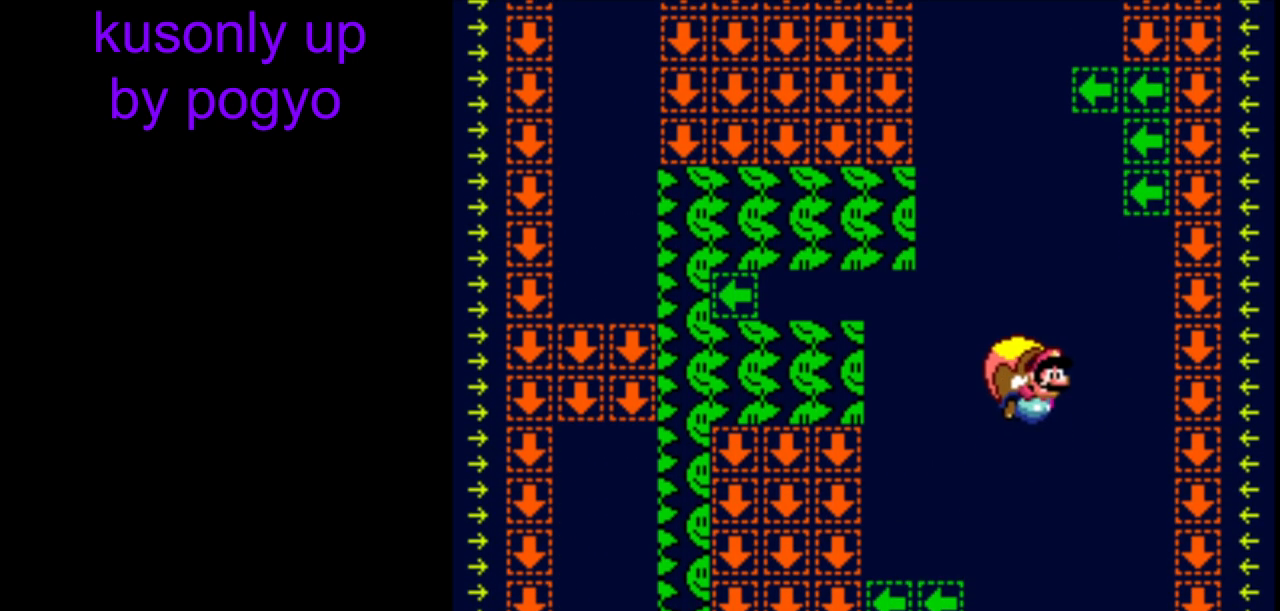
{"buttons": ["Y"], "events": []}
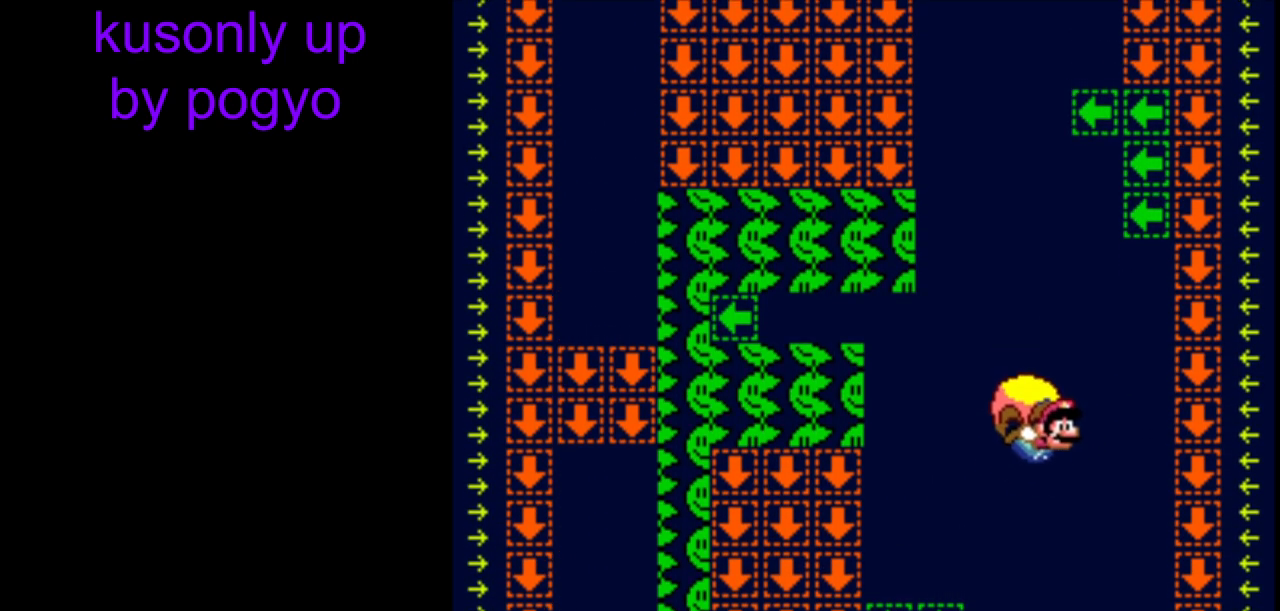
{"buttons": ["Y"], "events": []}
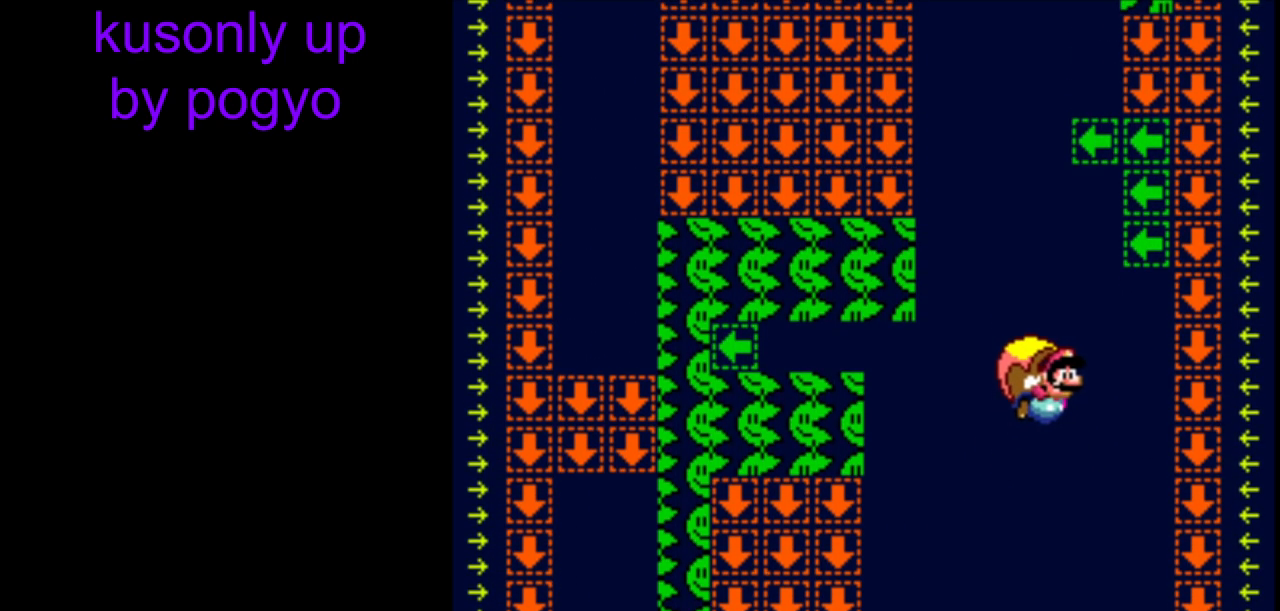
{"buttons": ["Y"], "events": []}
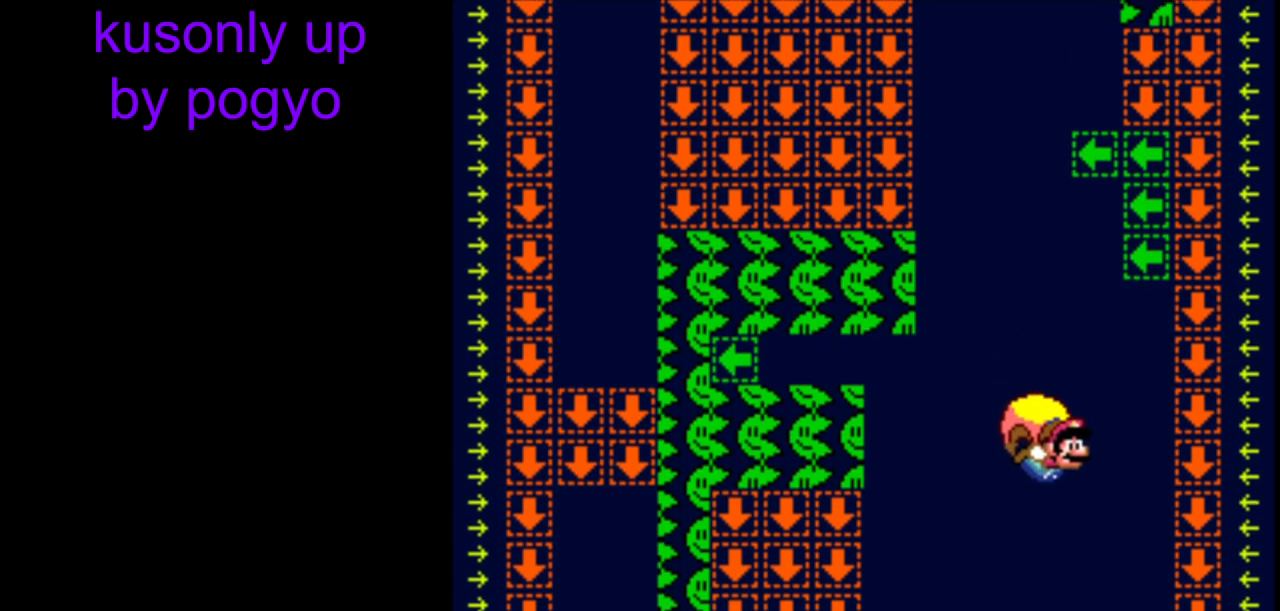
{"buttons": ["Y"], "events": [[133, "B", "down"], [233, "B", "up"], [283, "B", "down"], [400, "B", "up"]]}
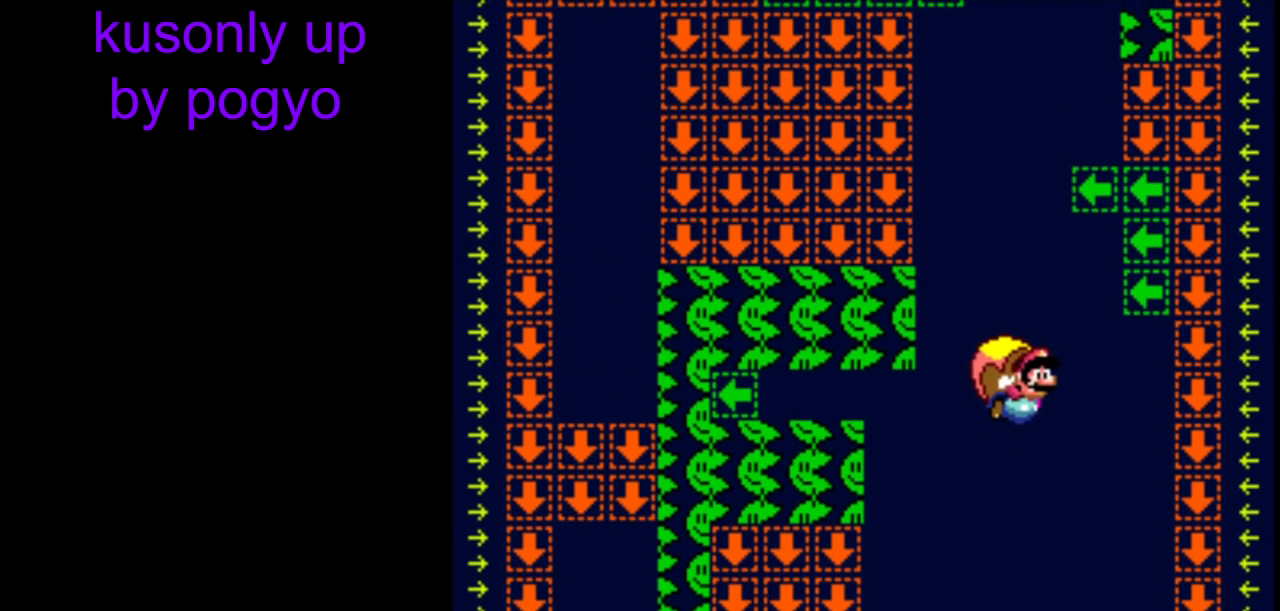
{"buttons": ["Y"], "events": []}
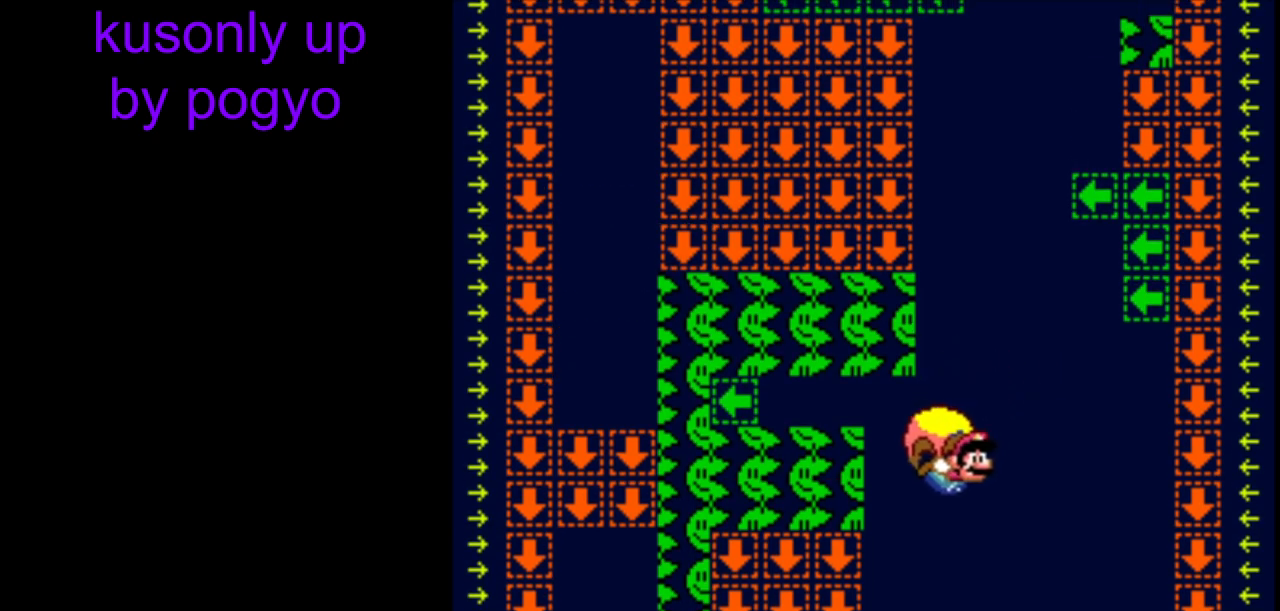
{"buttons": ["Y"], "events": [[17, "DPAD_RIGHT", "down"], [83, "DPAD_RIGHT", "up"]]}
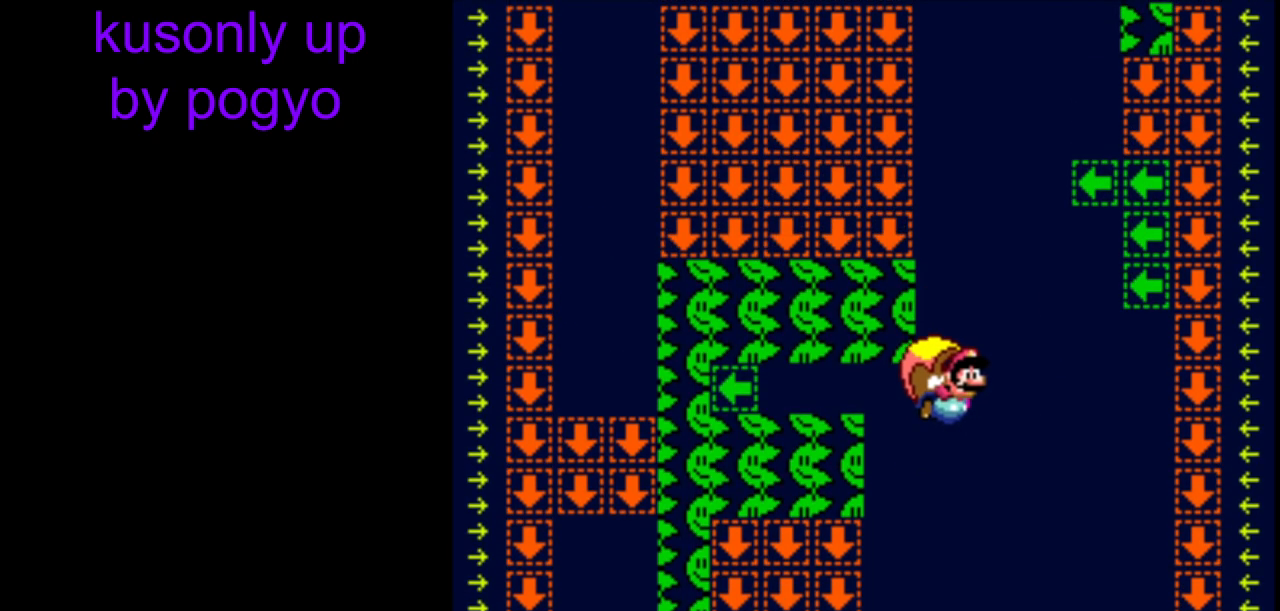
{"buttons": ["Y"], "events": []}
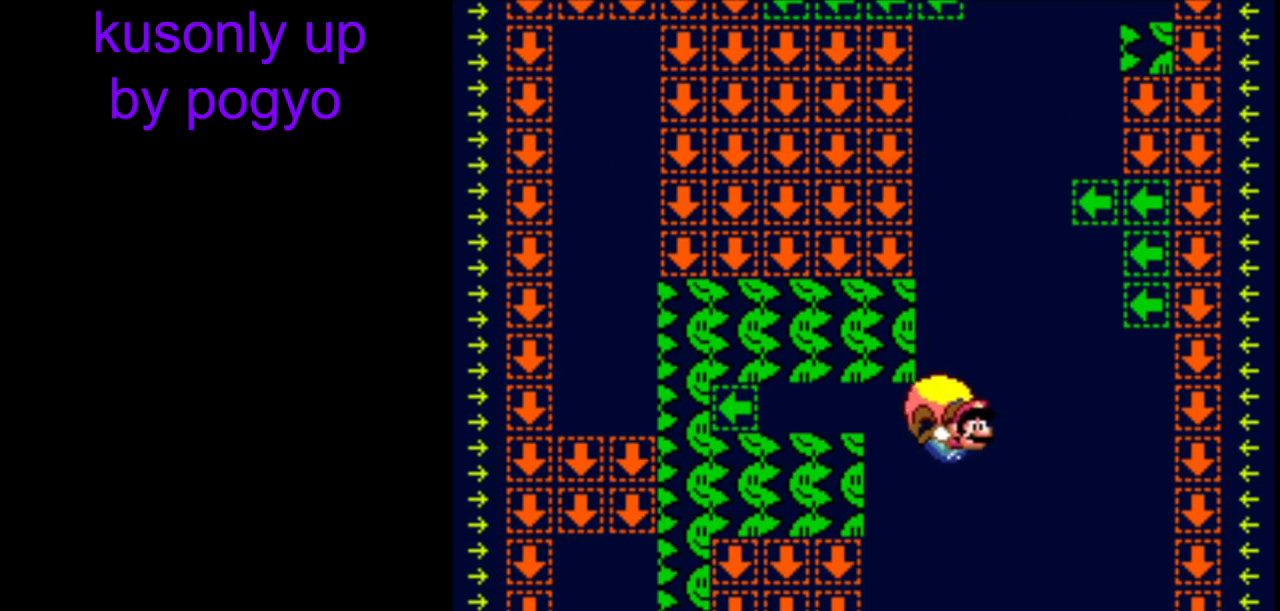
{"buttons": ["Y"], "events": []}
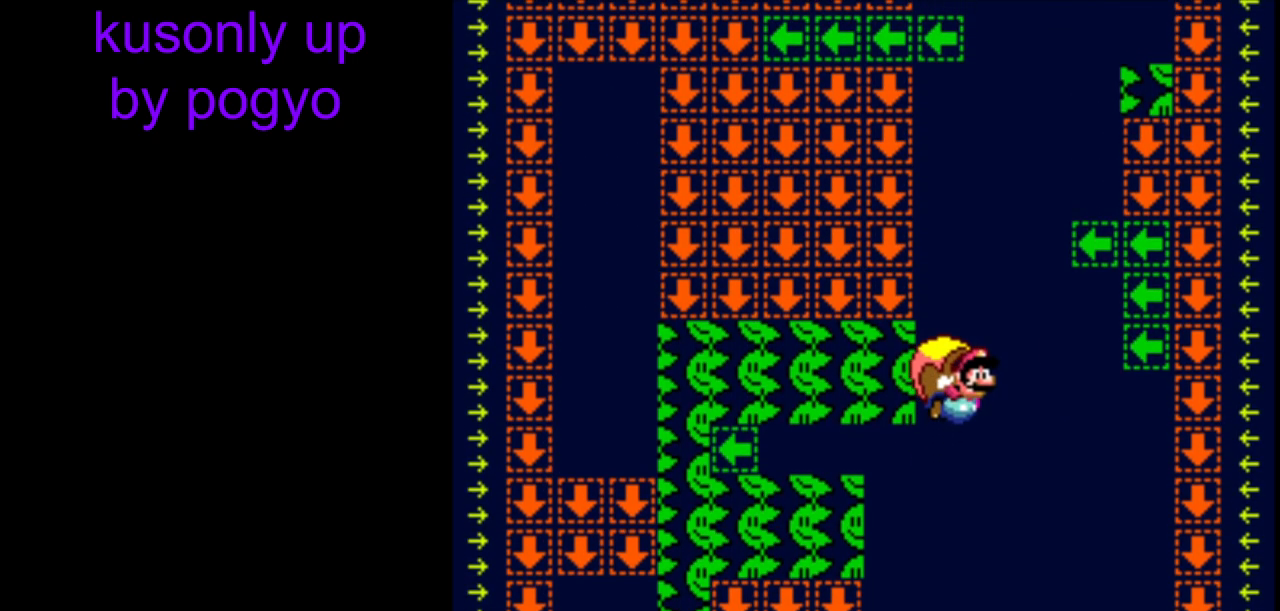
{"buttons": ["Y"], "events": []}
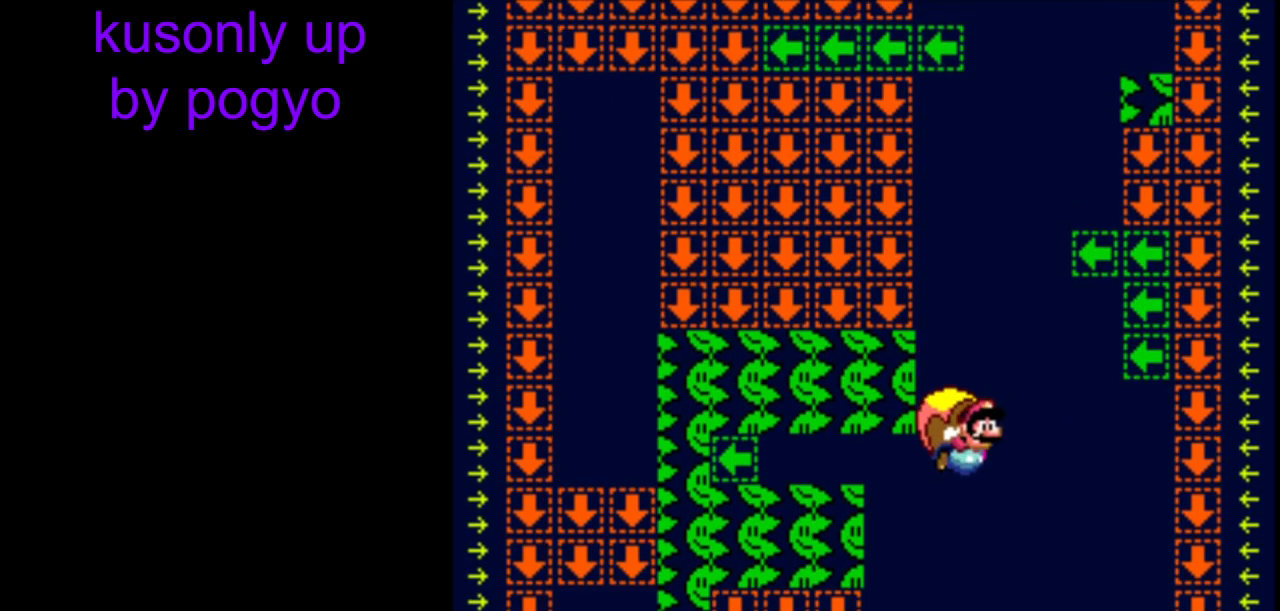
{"buttons": ["Y"], "events": []}
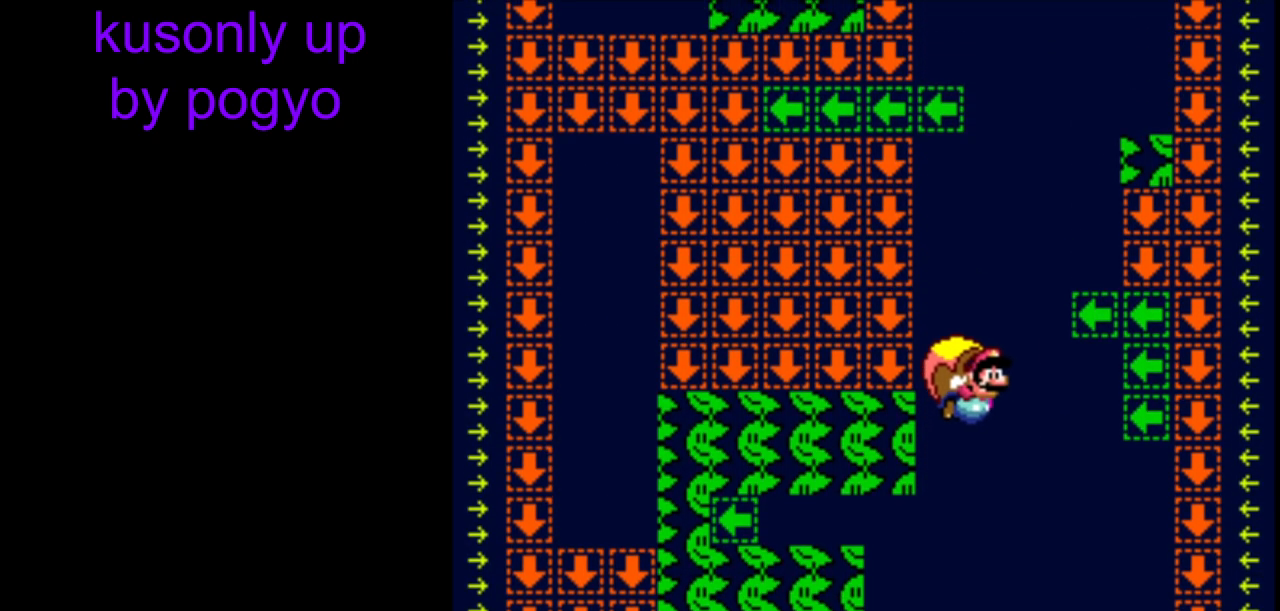
{"buttons": ["Y"], "events": []}
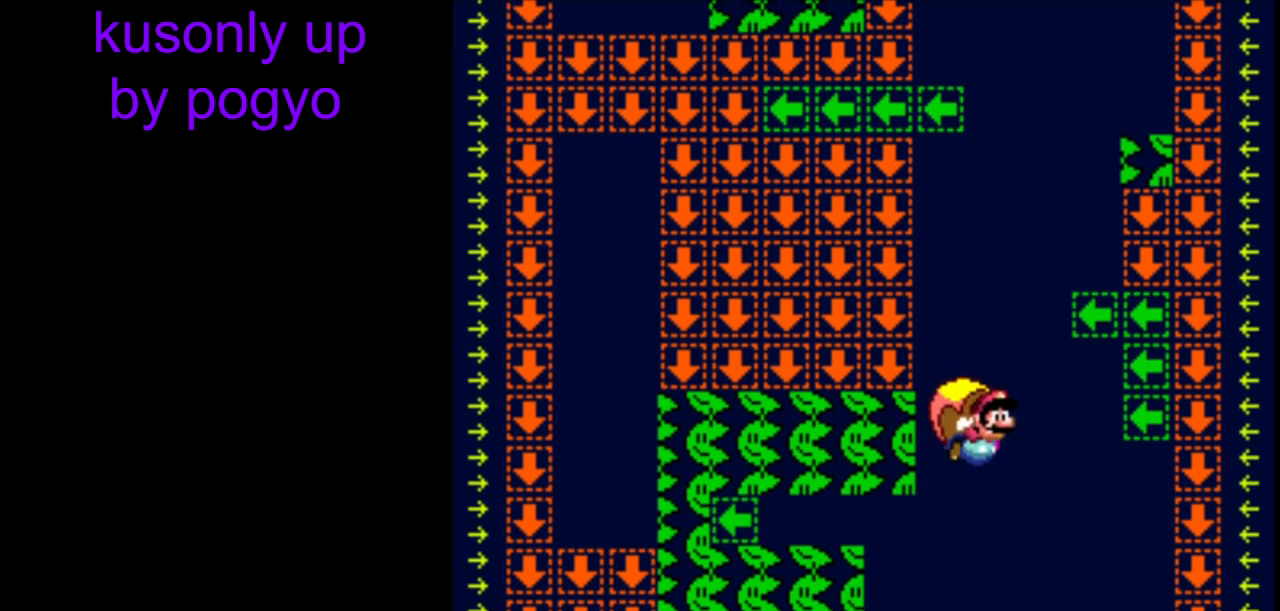
{"buttons": ["Y"], "events": []}
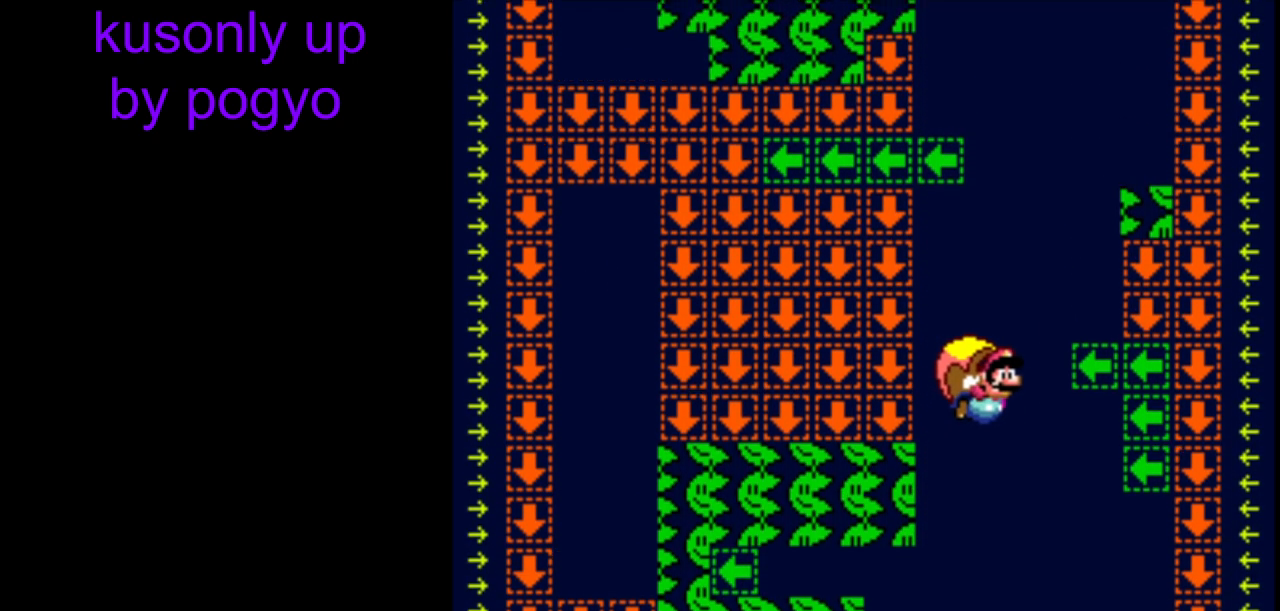
{"buttons": ["Y"], "events": []}
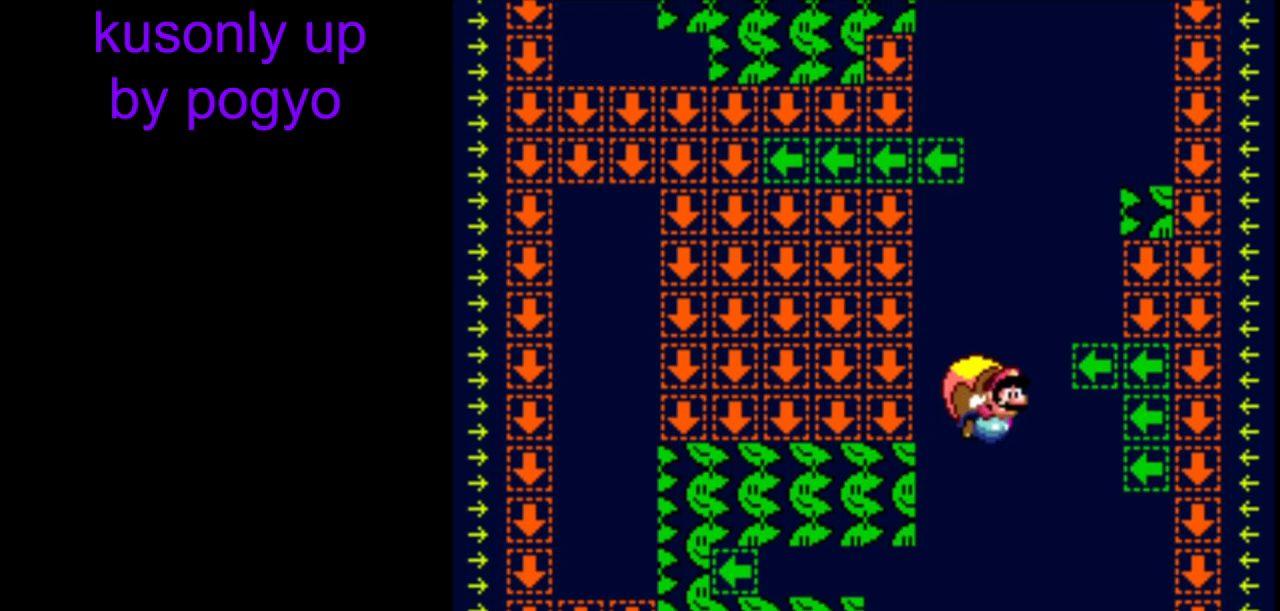
{"buttons": ["Y"], "events": []}
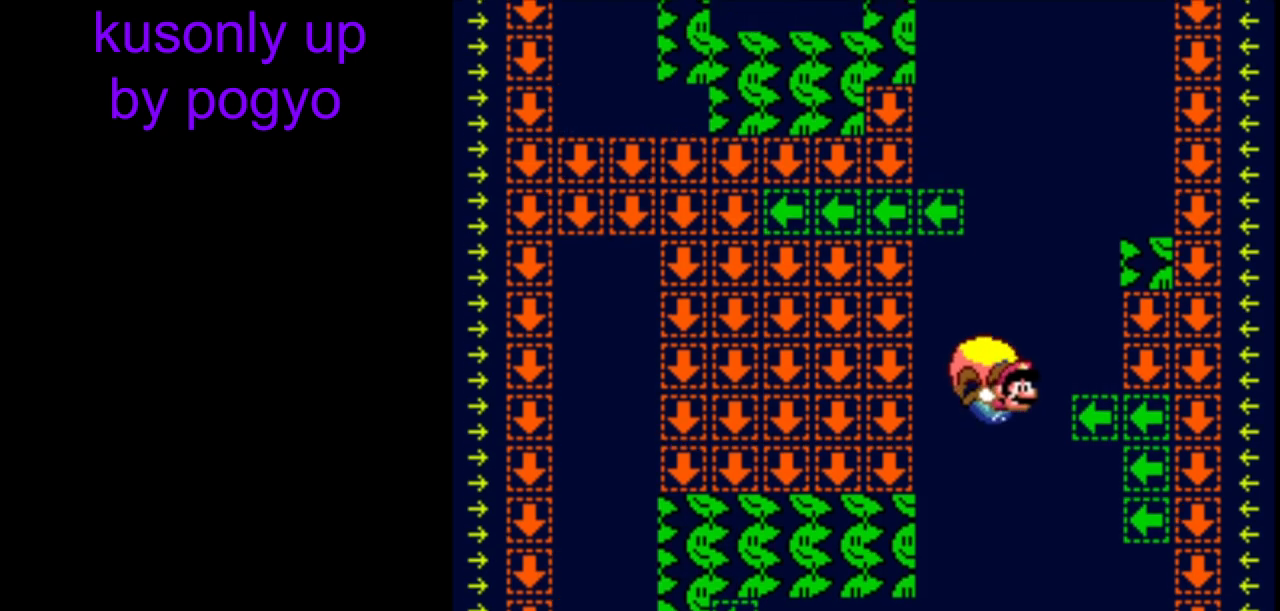
{"buttons": ["Y"], "events": []}
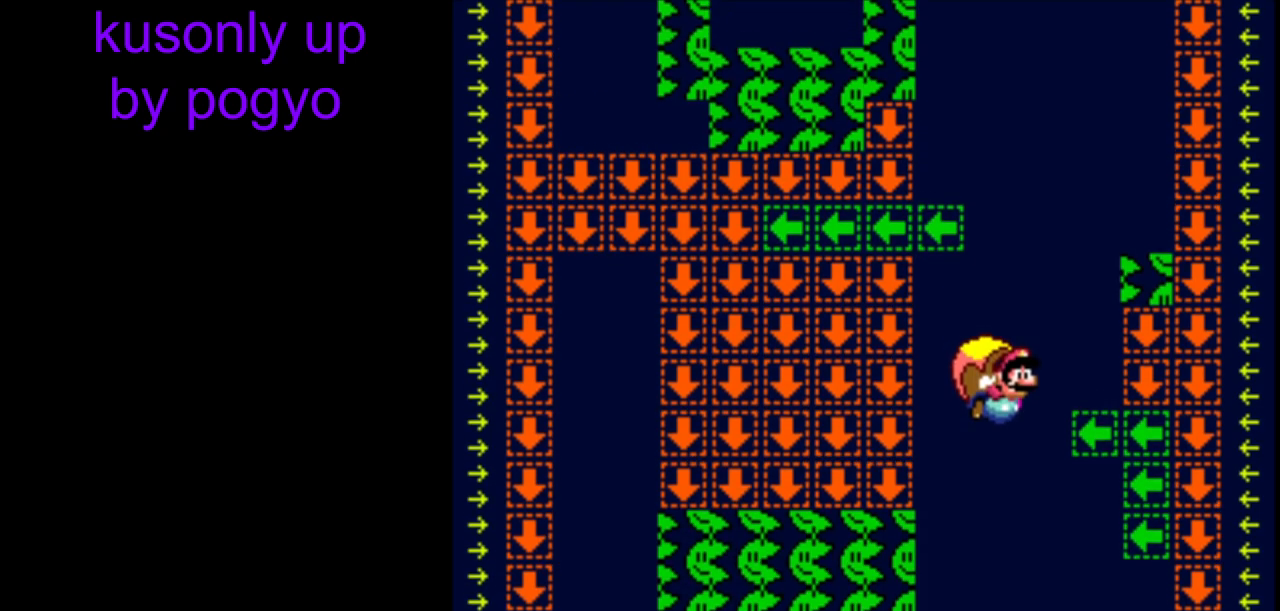
{"buttons": ["Y"], "events": []}
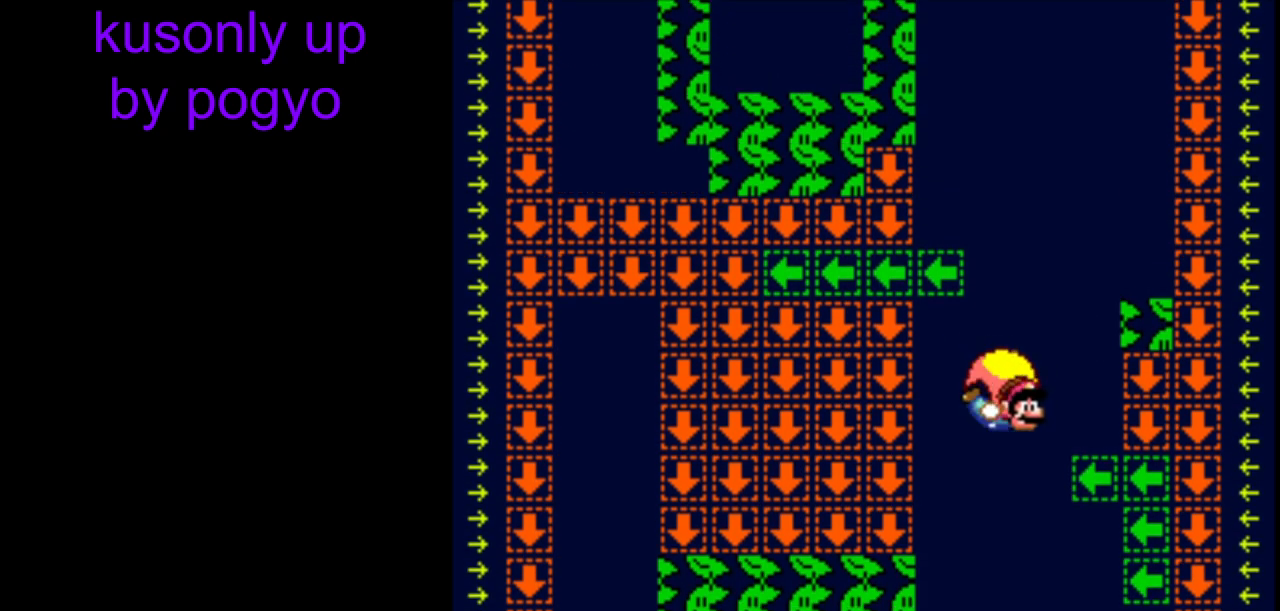
{"buttons": ["Y"], "events": []}
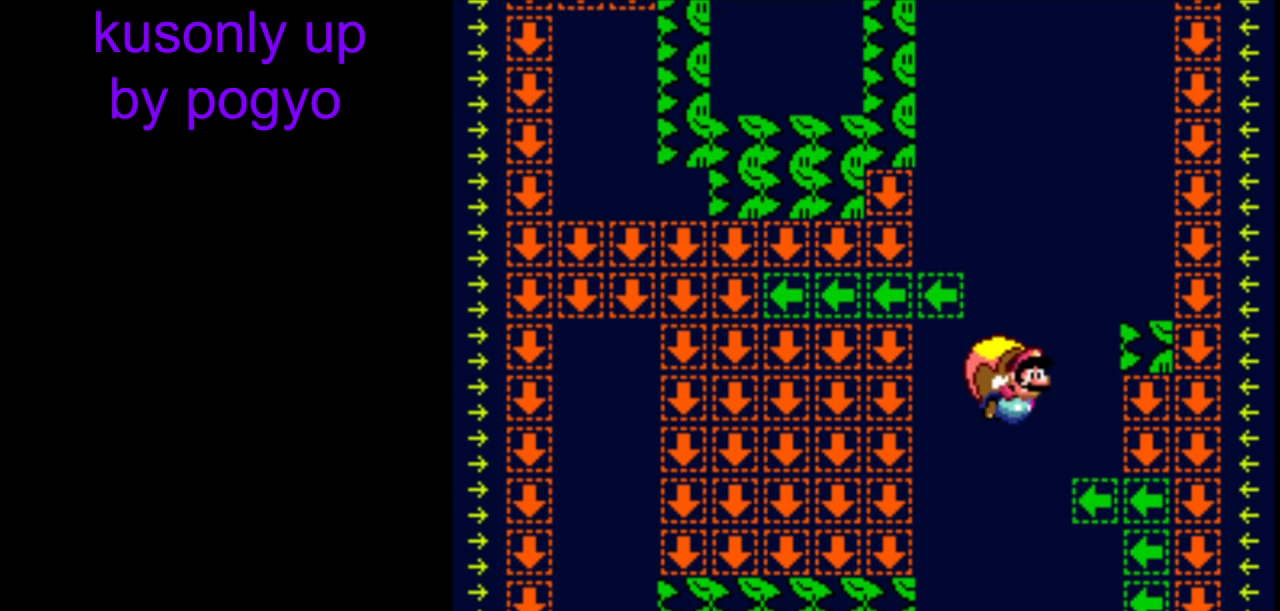
{"buttons": ["Y"], "events": []}
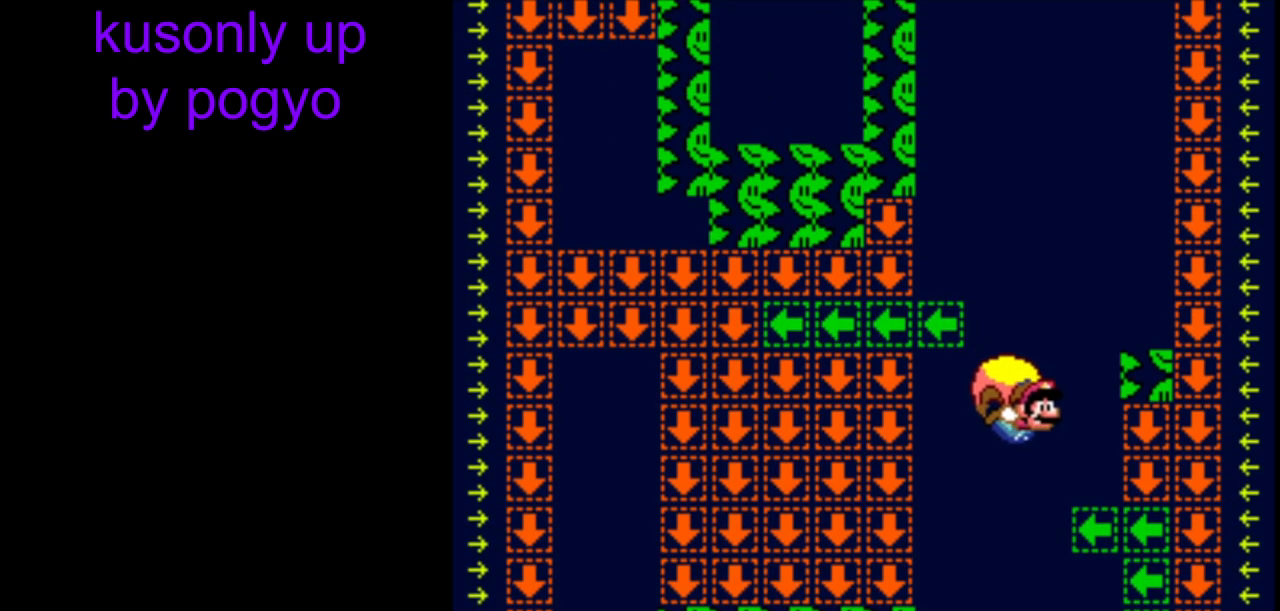
{"buttons": ["Y"], "events": []}
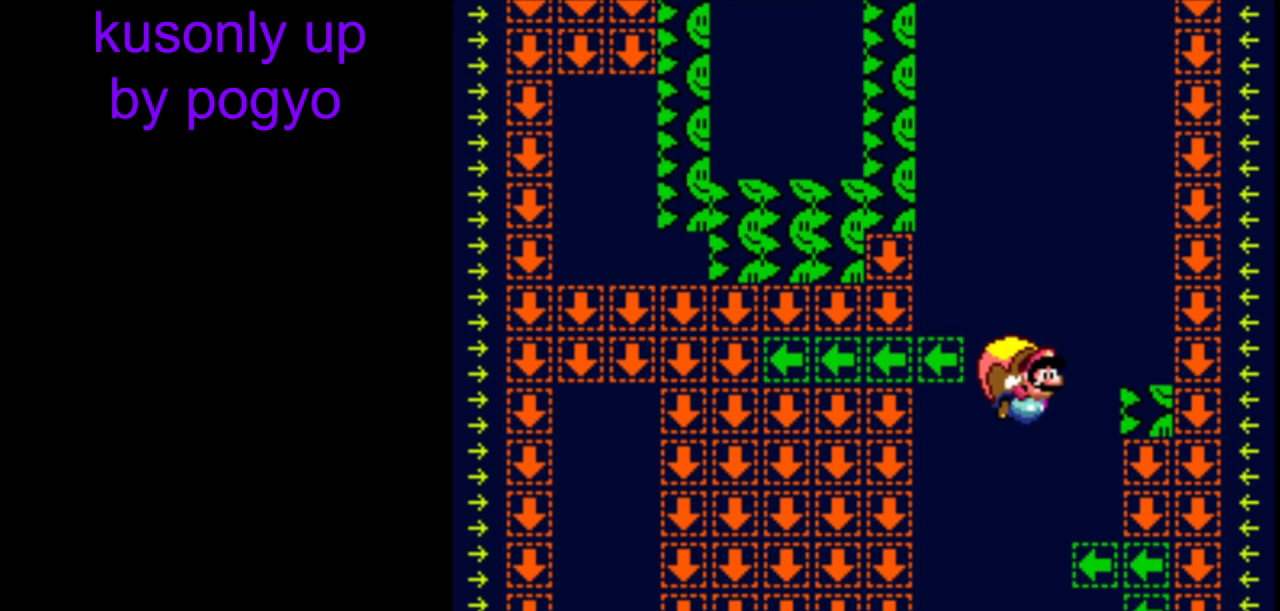
{"buttons": ["Y"], "events": []}
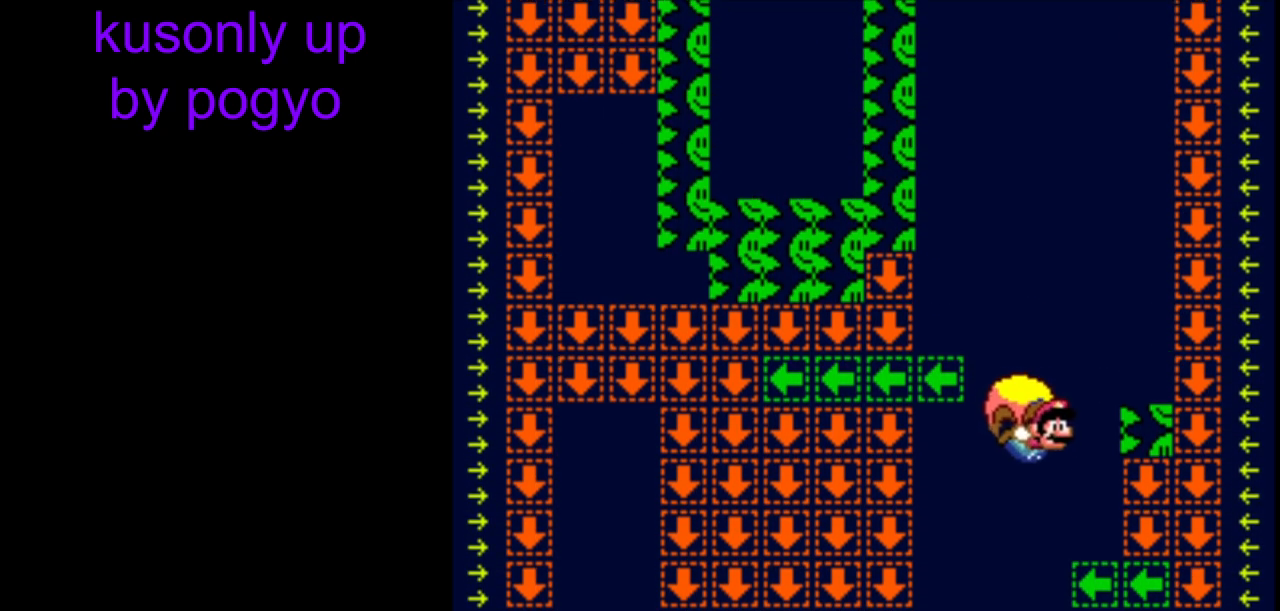
{"buttons": ["Y"], "events": []}
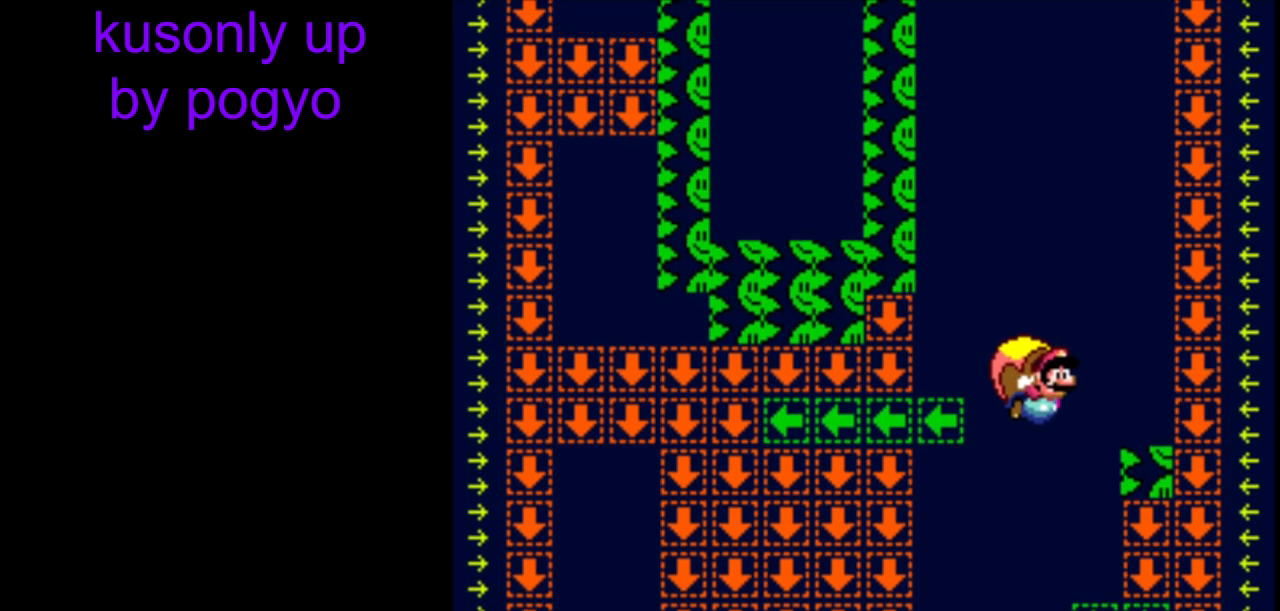
{"buttons": ["Y"], "events": []}
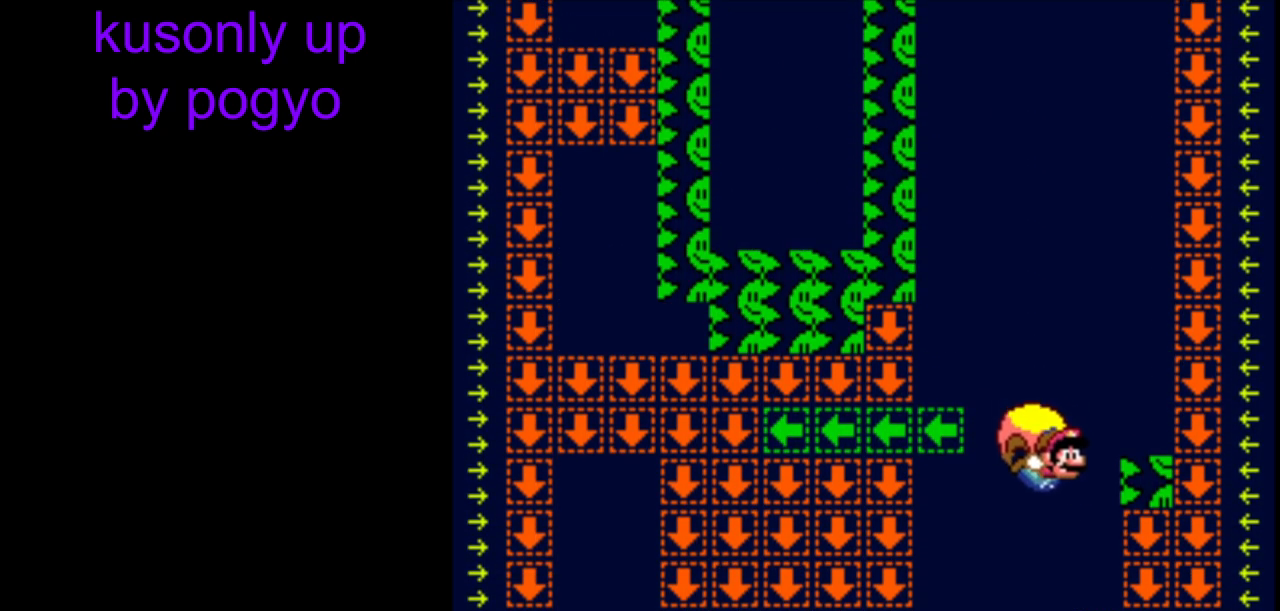
{"buttons": ["Y"], "events": []}
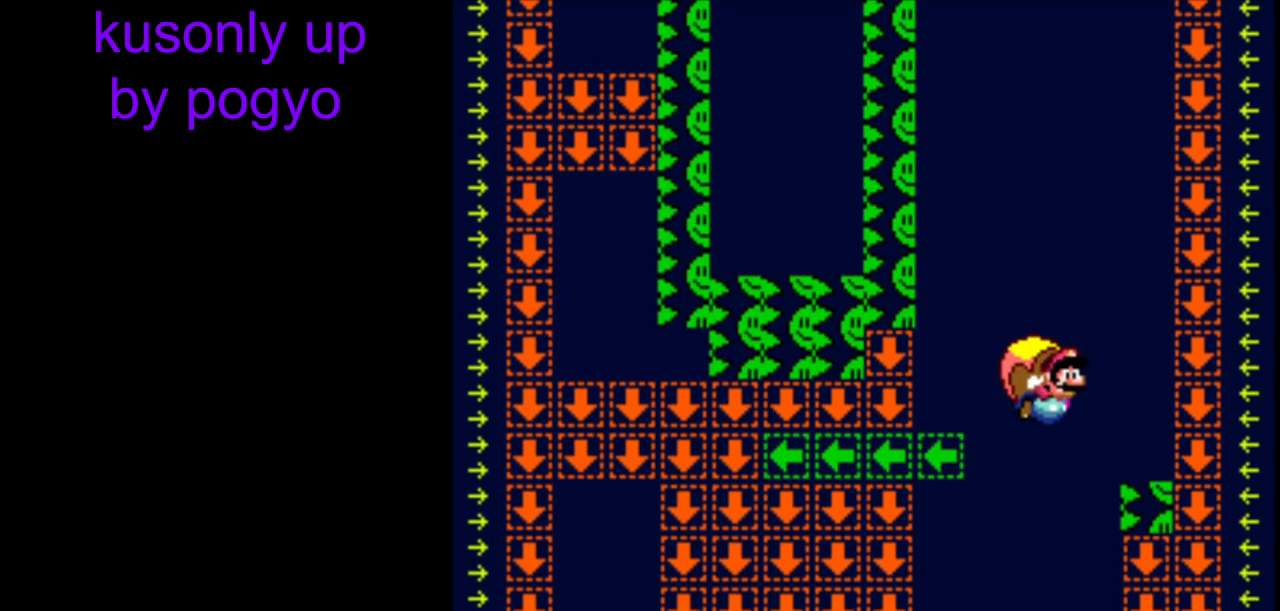
{"buttons": ["Y"], "events": []}
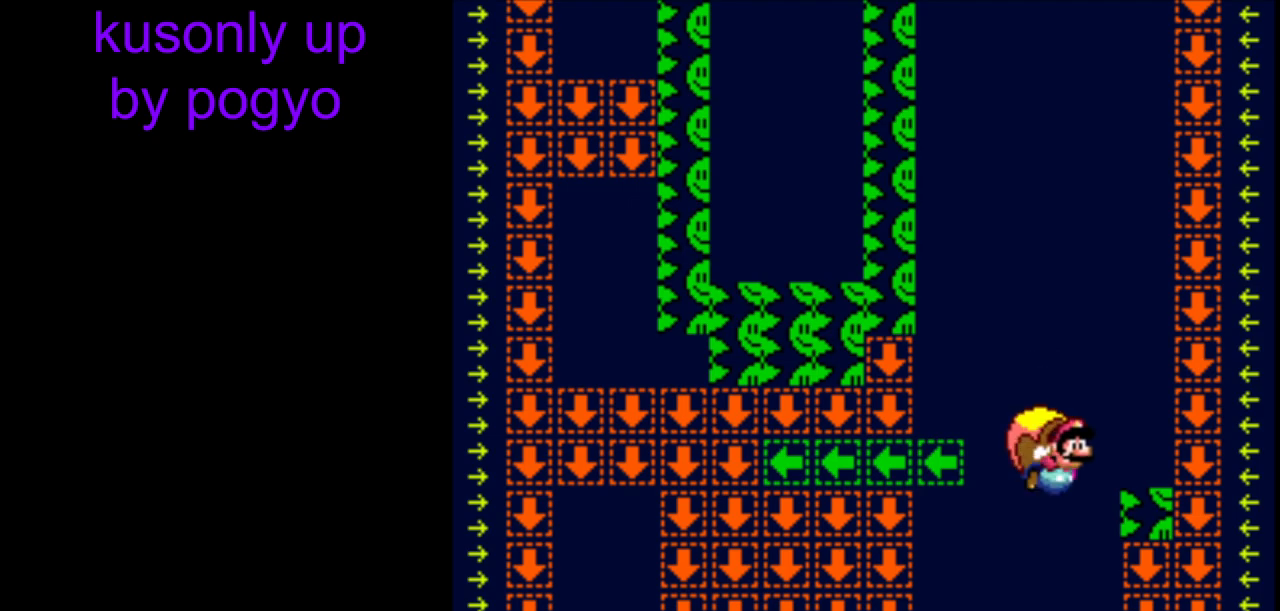
{"buttons": ["Y"], "events": []}
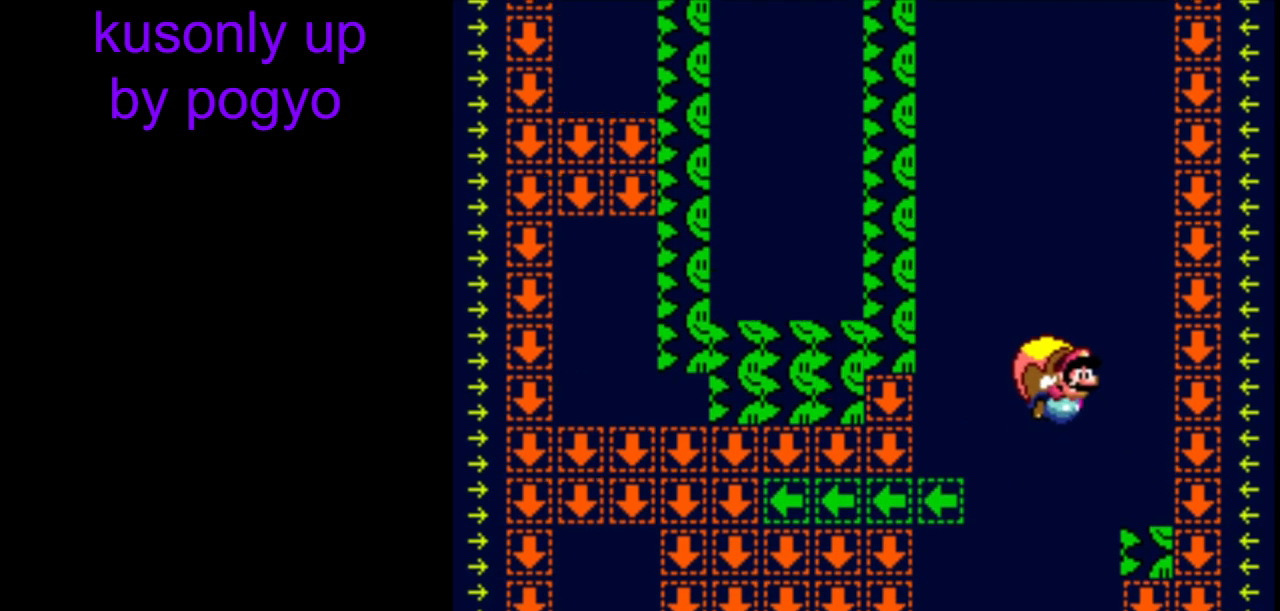
{"buttons": ["Y"], "events": []}
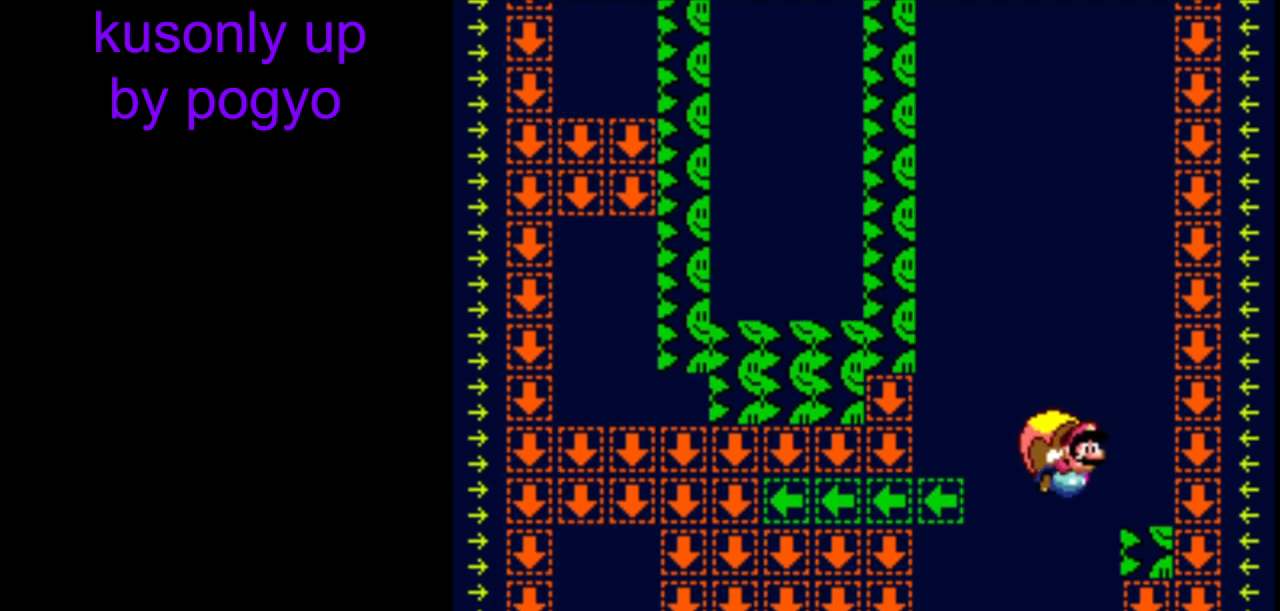
{"buttons": ["Y"], "events": []}
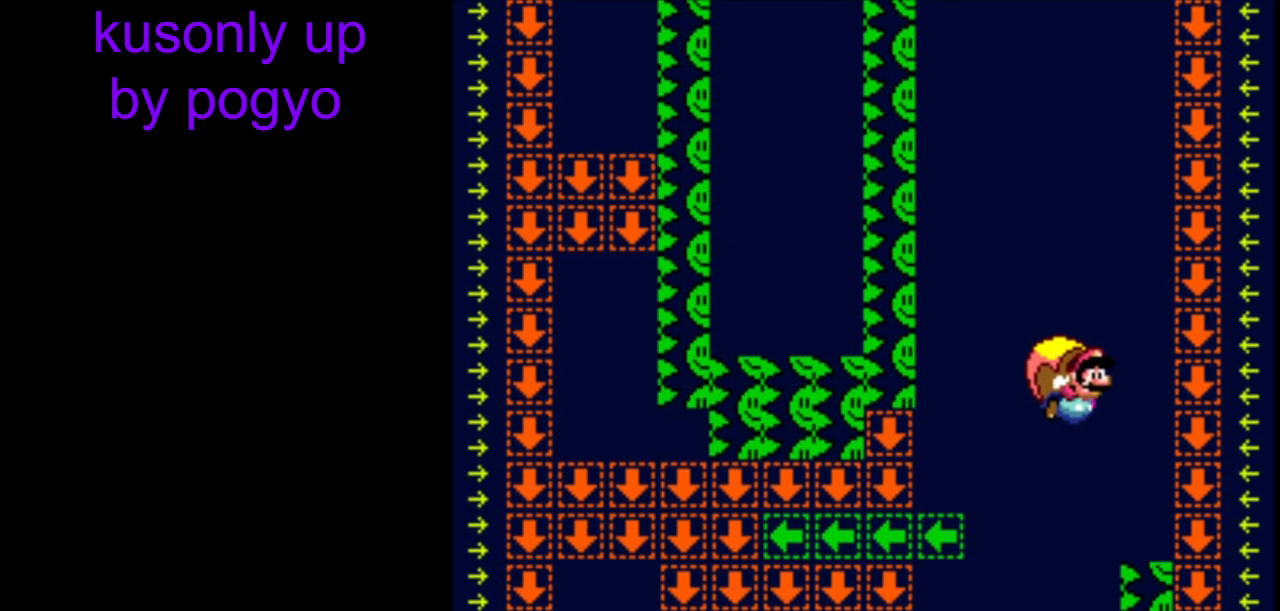
{"buttons": ["Y"], "events": []}
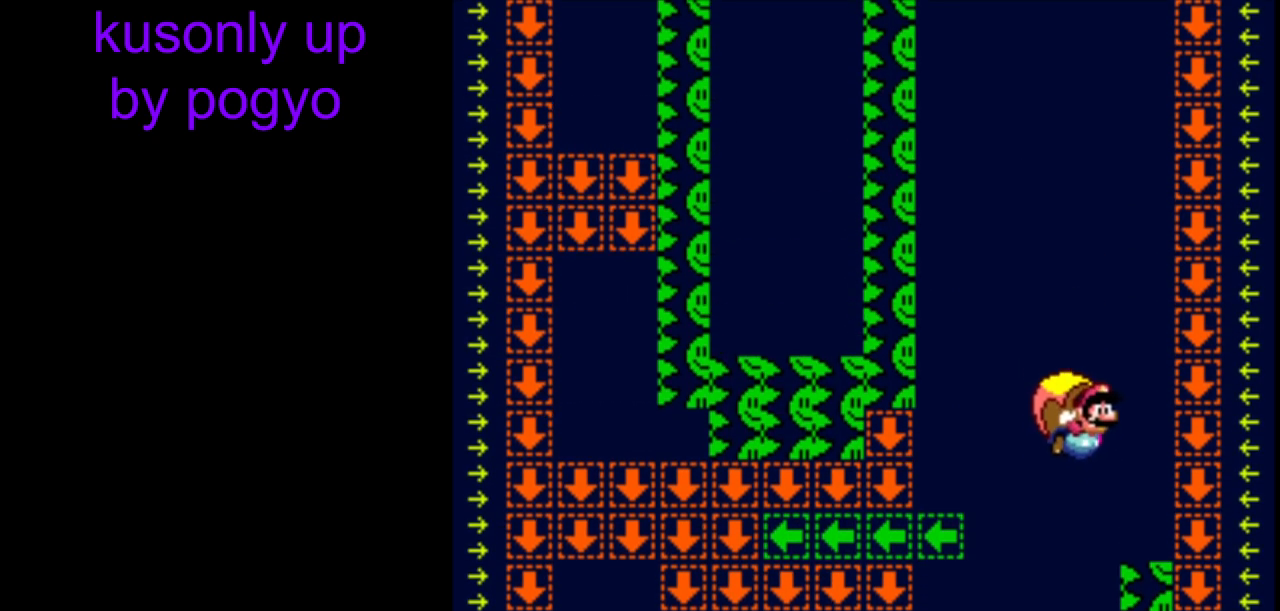
{"buttons": ["Y"], "events": []}